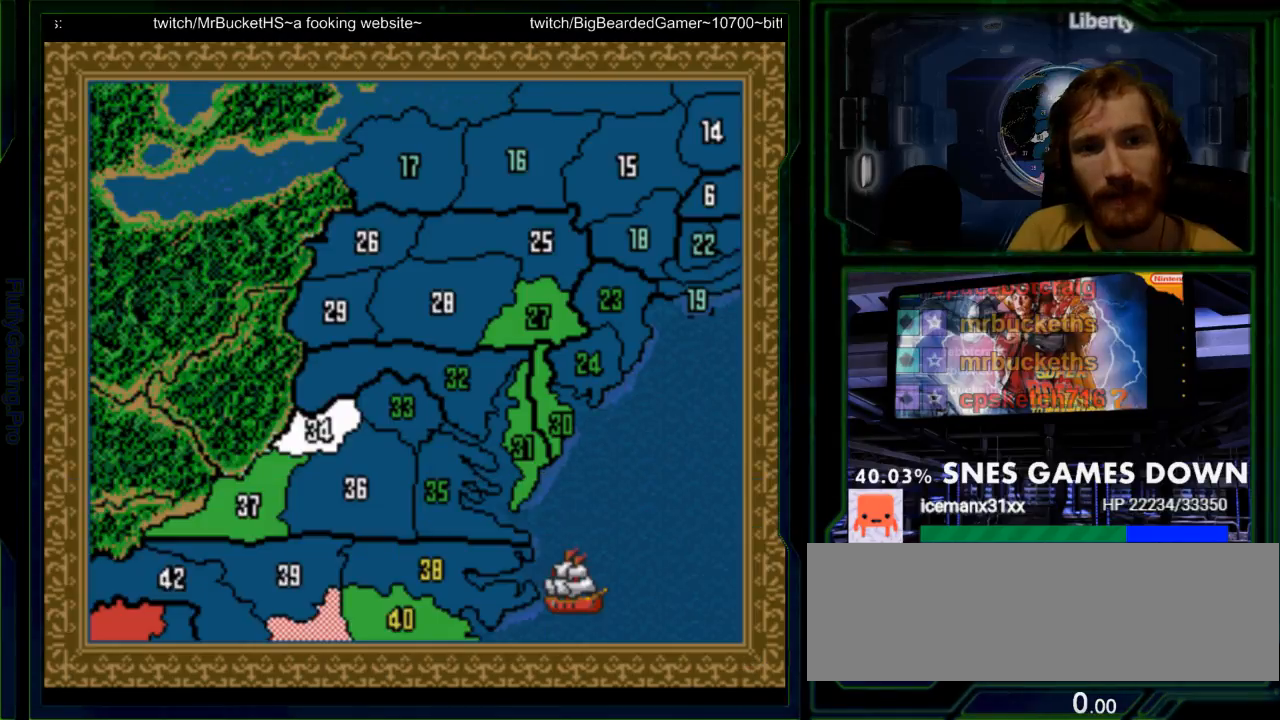
Gameplay with a controller (Nintendo layout); each line is a JSON object with the inputs held at the frame after it. "events" lists button and stick changes between this image and that frame as [ms after this image, input, new state], when the widget could be followed in between. Not read: L3 R3.
{"buttons": [], "events": [[250, "DPAD_LEFT", "down"], [383, "DPAD_LEFT", "up"]]}
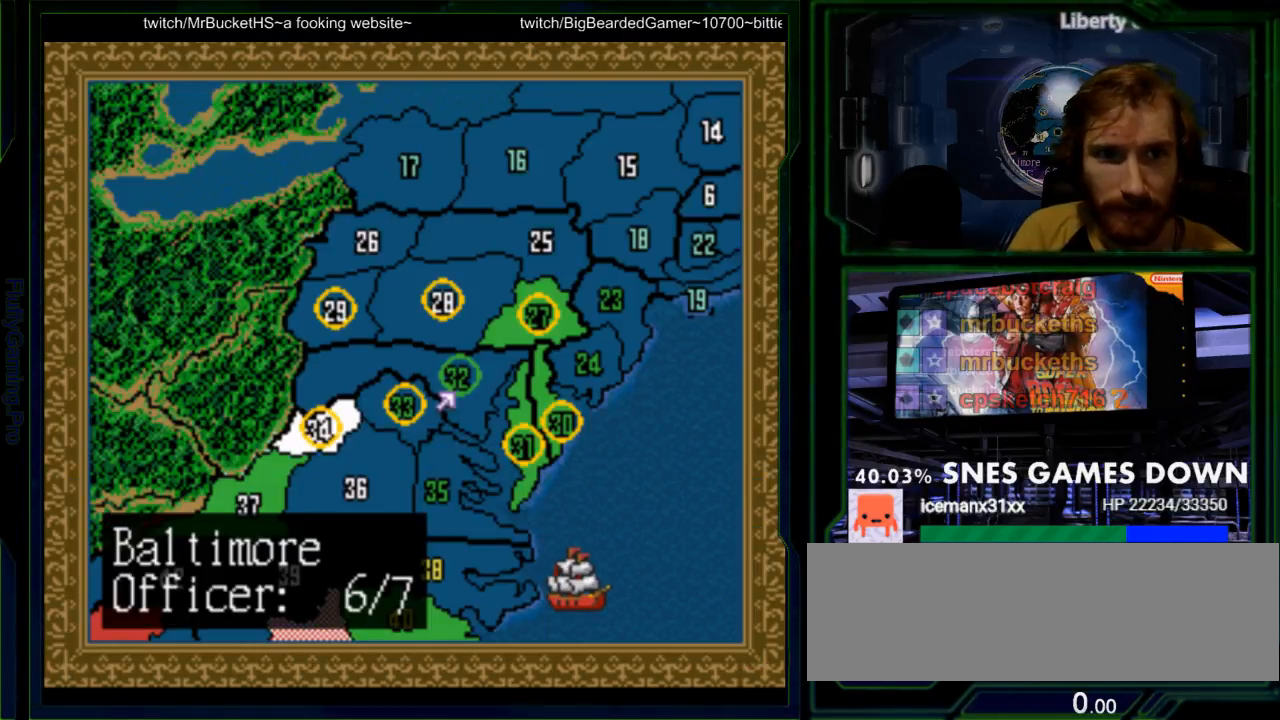
{"buttons": ["DPAD_LEFT"], "events": [[167, "DPAD_DOWN", "down"], [300, "DPAD_DOWN", "up"], [400, "DPAD_LEFT", "down"]]}
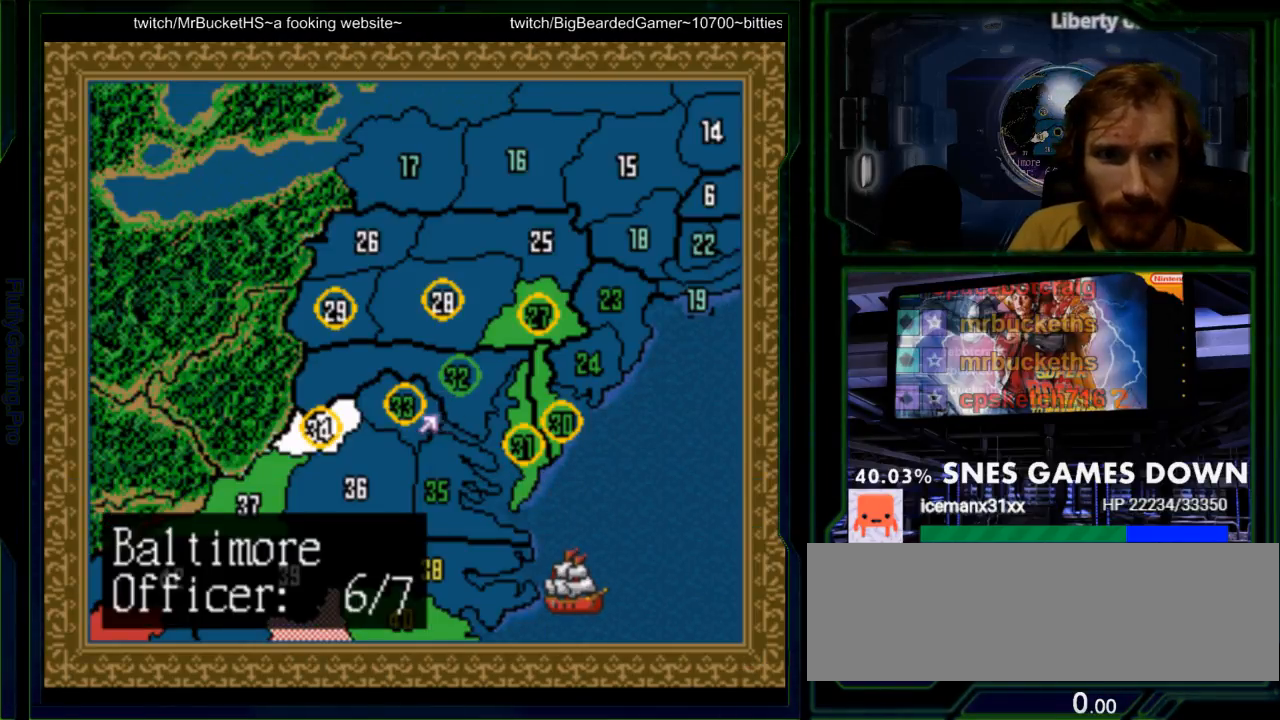
{"buttons": ["DPAD_DOWN"], "events": [[300, "DPAD_LEFT", "up"], [450, "DPAD_DOWN", "down"]]}
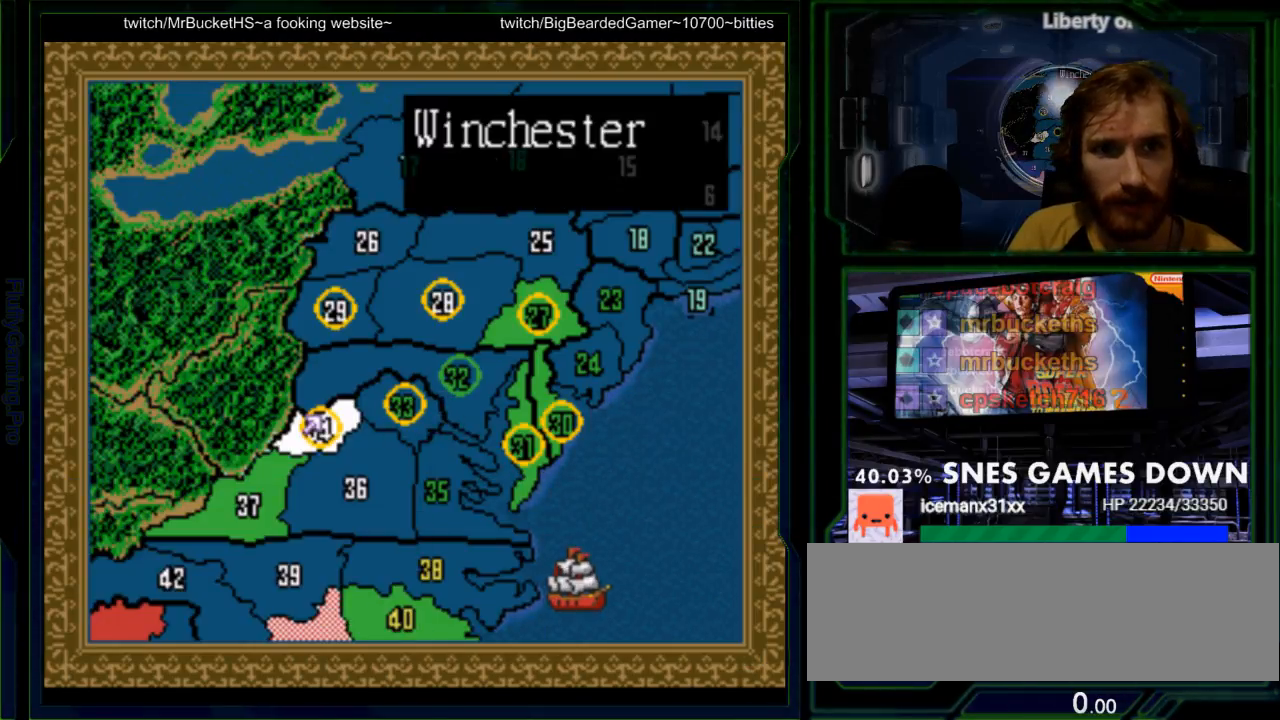
{"buttons": [], "events": [[67, "DPAD_DOWN", "up"]]}
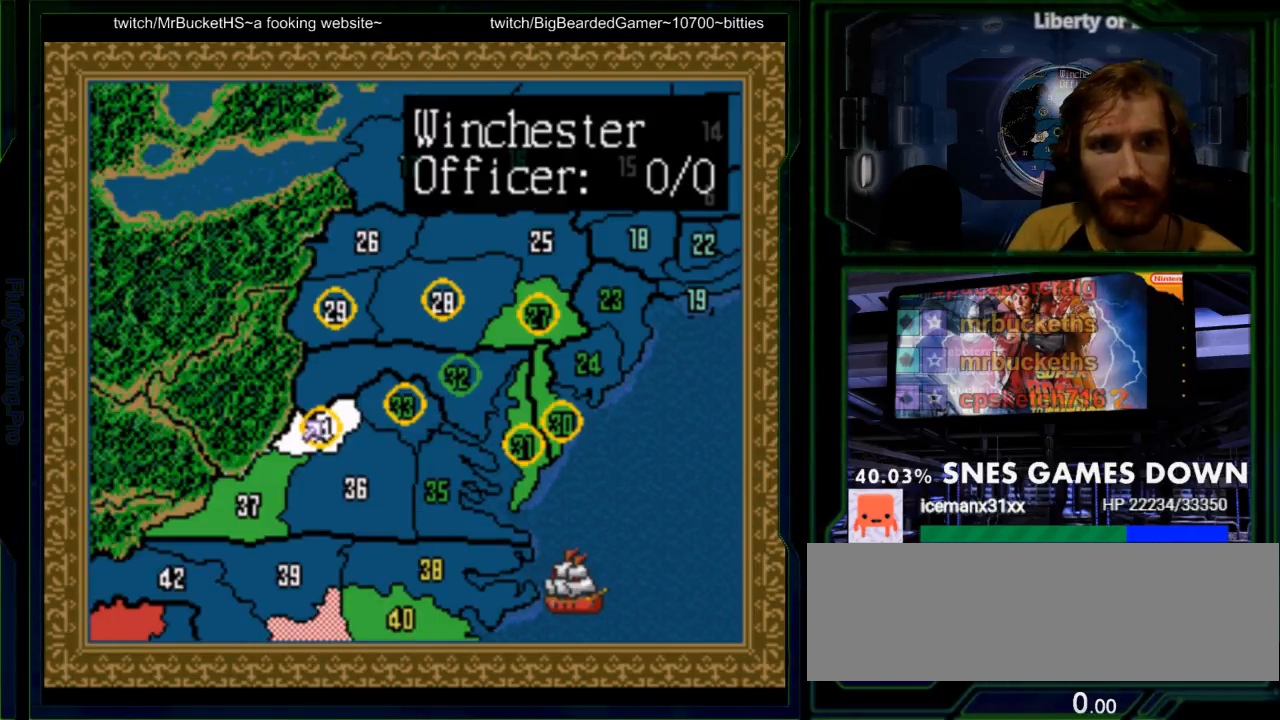
{"buttons": [], "events": [[100, "DPAD_LEFT", "down"], [233, "DPAD_LEFT", "up"], [317, "DPAD_DOWN", "down"], [450, "DPAD_DOWN", "up"]]}
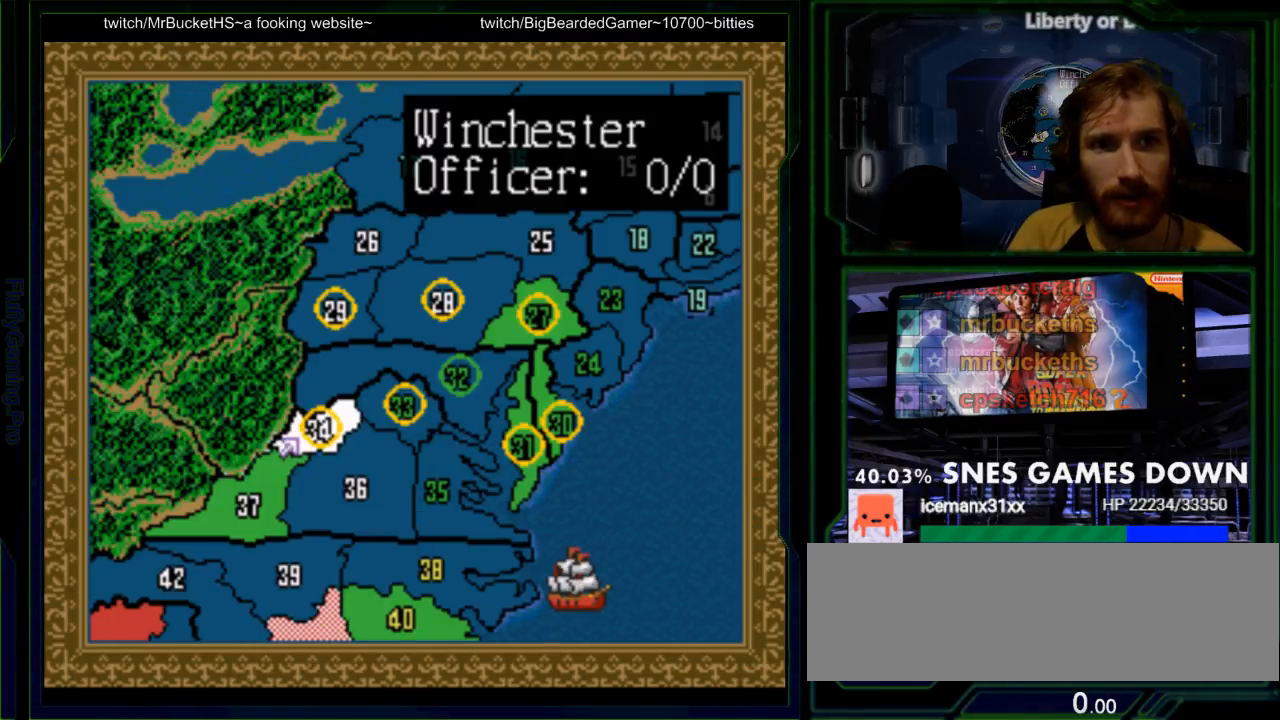
{"buttons": [], "events": [[383, "DPAD_UP", "down"], [467, "DPAD_UP", "up"]]}
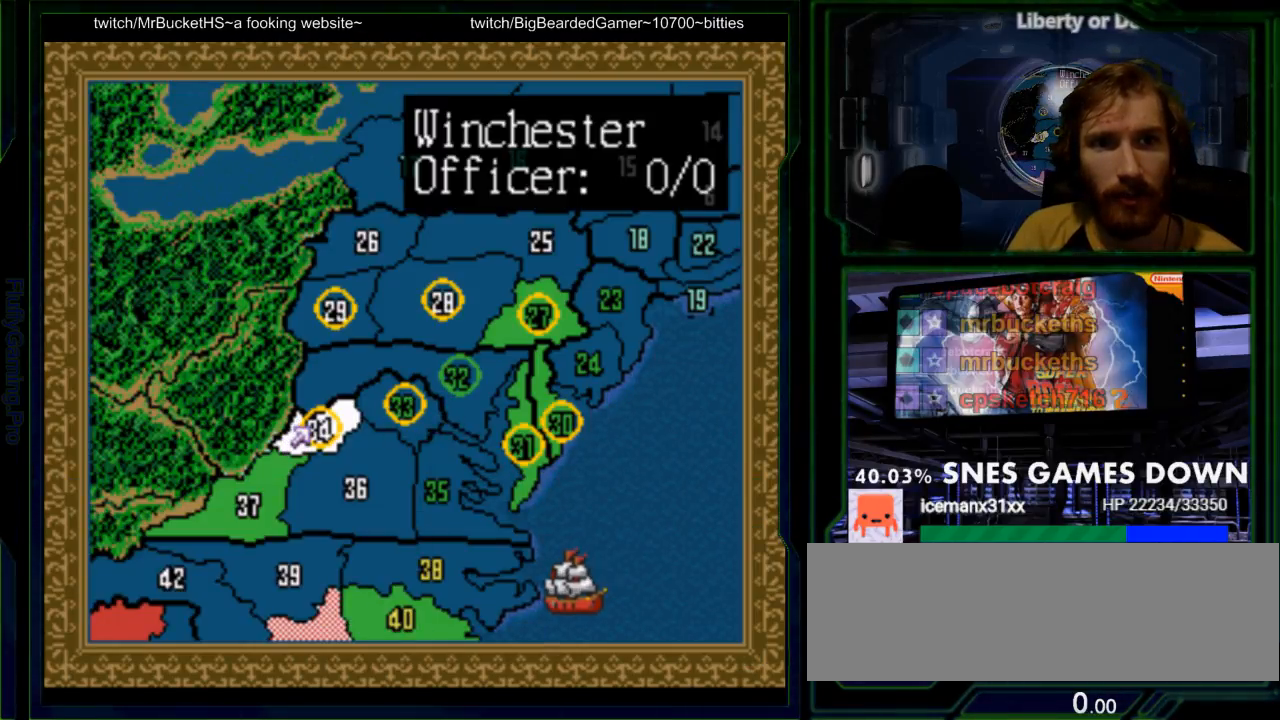
{"buttons": ["A"], "events": [[383, "A", "down"]]}
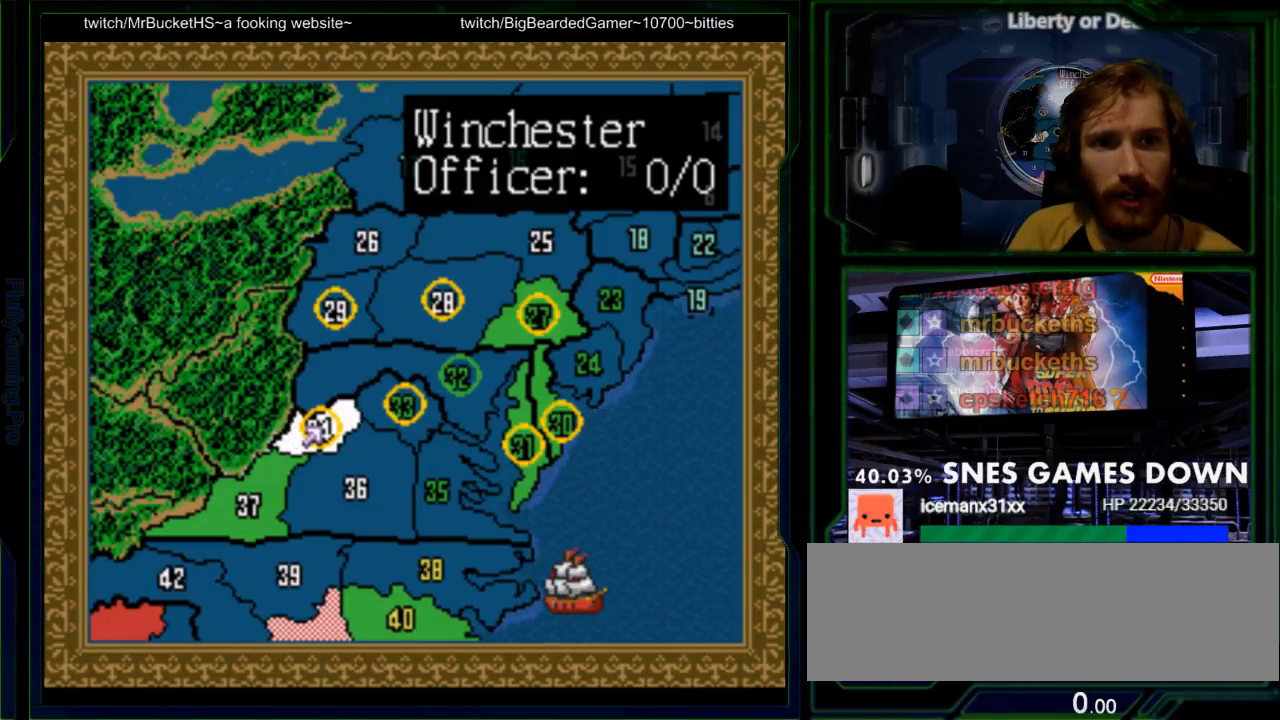
{"buttons": [], "events": [[17, "A", "up"]]}
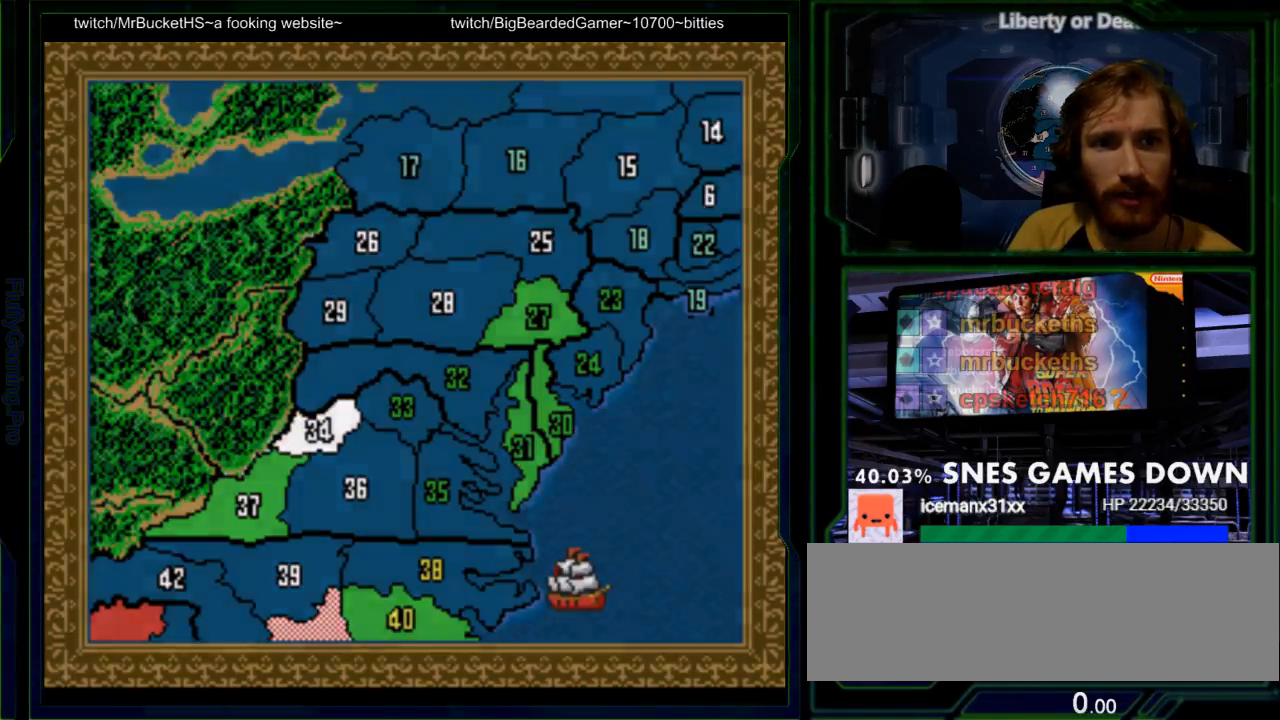
{"buttons": ["DPAD_DOWN"], "events": [[483, "DPAD_DOWN", "down"]]}
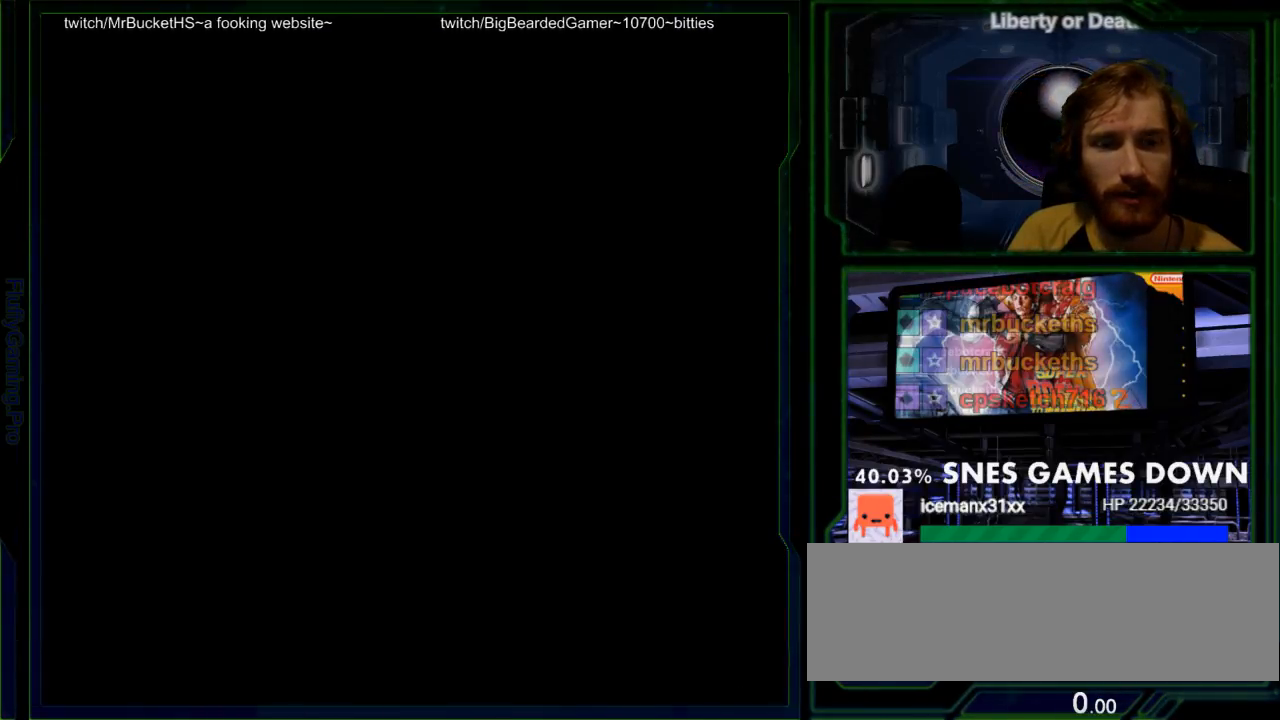
{"buttons": [], "events": [[150, "DPAD_DOWN", "up"], [300, "DPAD_DOWN", "down"], [467, "DPAD_DOWN", "up"]]}
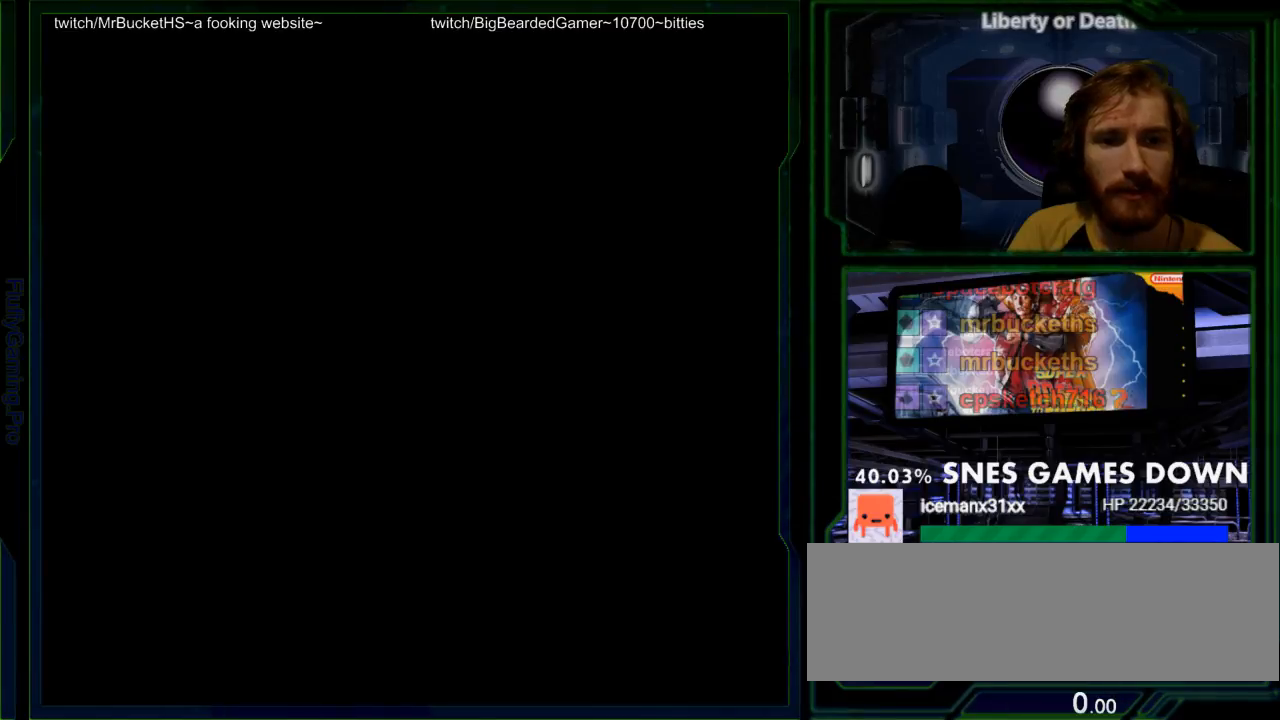
{"buttons": []}